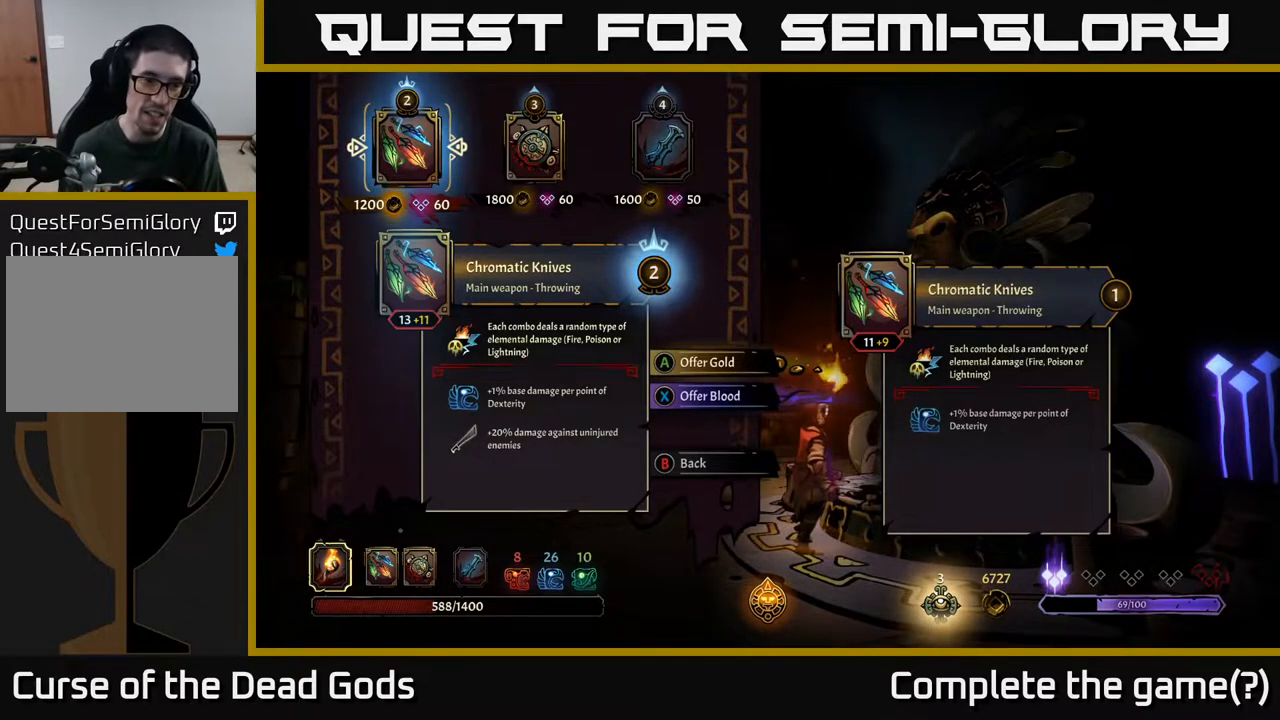
Gameplay with a controller (Xbox layout); each line is a JSON object with the inputs held at the frame after it. "events" lists button and stick changes between this image and that frame as [ms after this image, input, new state], when the widget could be followed in between.
{"buttons": [], "left_stick": "center", "right_stick": "center", "events": [[167, "A", "down"], [233, "A", "up"]]}
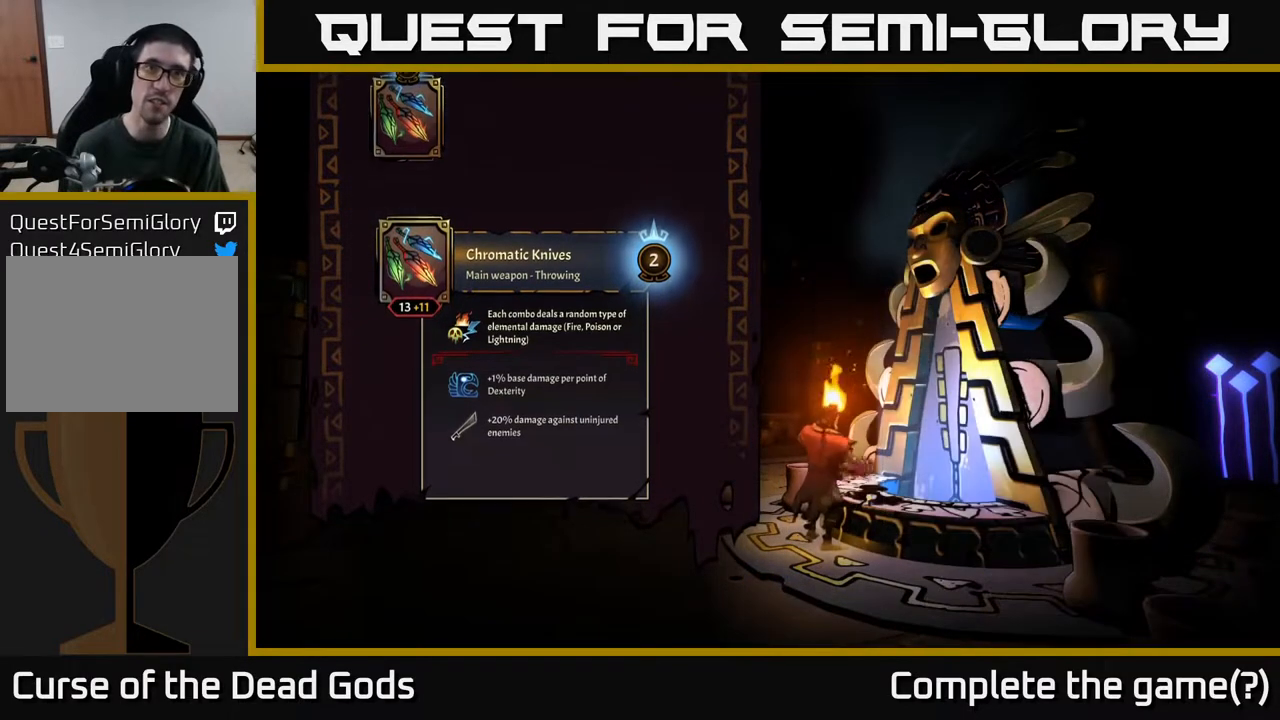
{"buttons": [], "left_stick": "center", "right_stick": "center", "events": []}
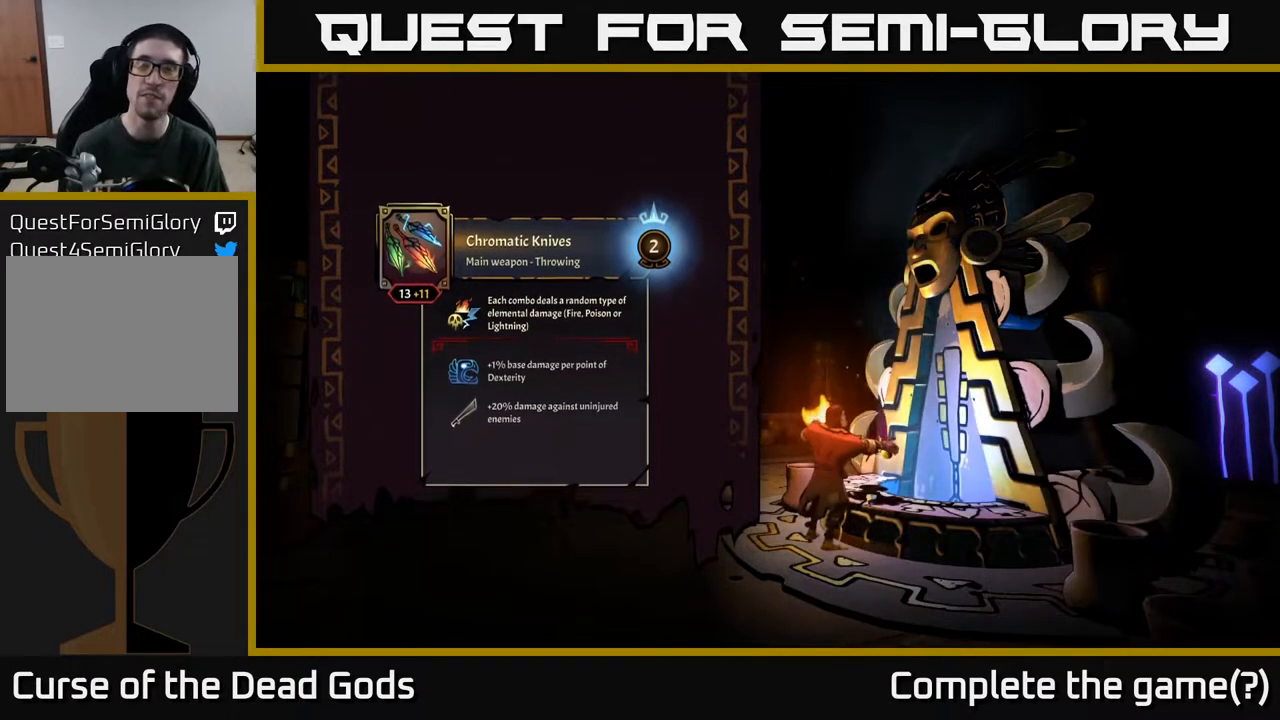
{"buttons": [], "left_stick": "center", "right_stick": "center", "events": []}
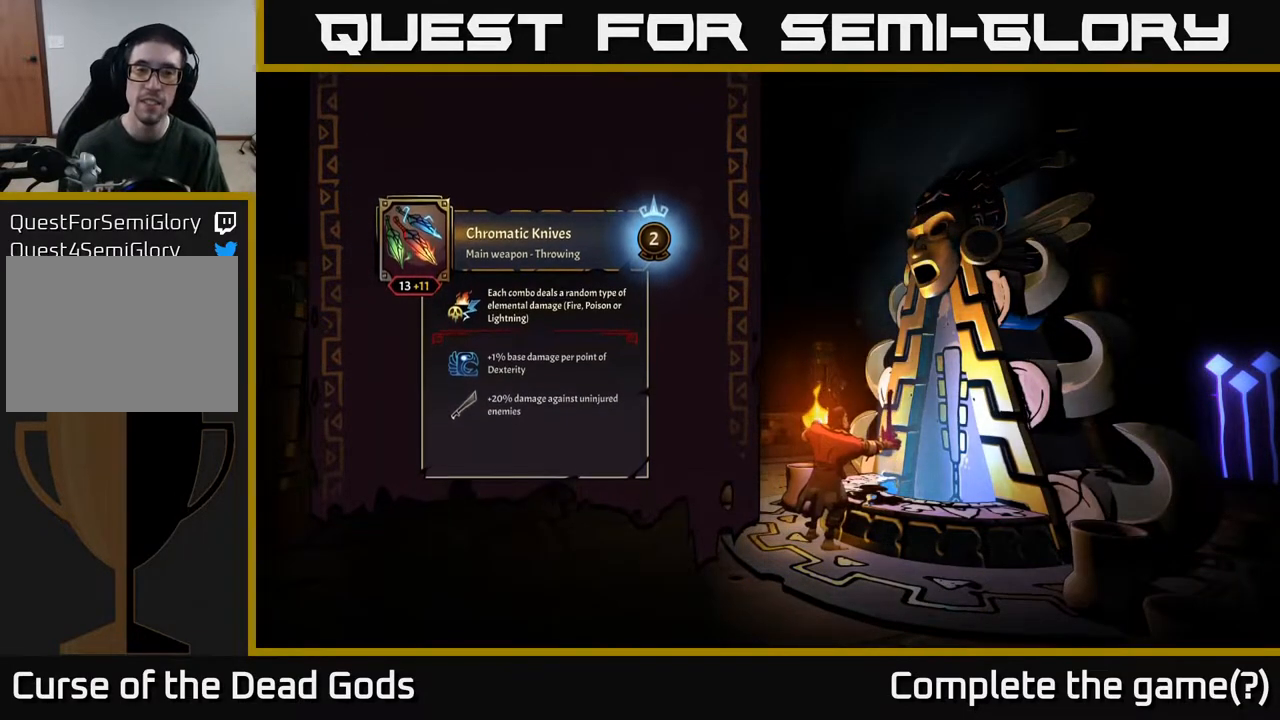
{"buttons": [], "left_stick": "center", "right_stick": "center", "events": []}
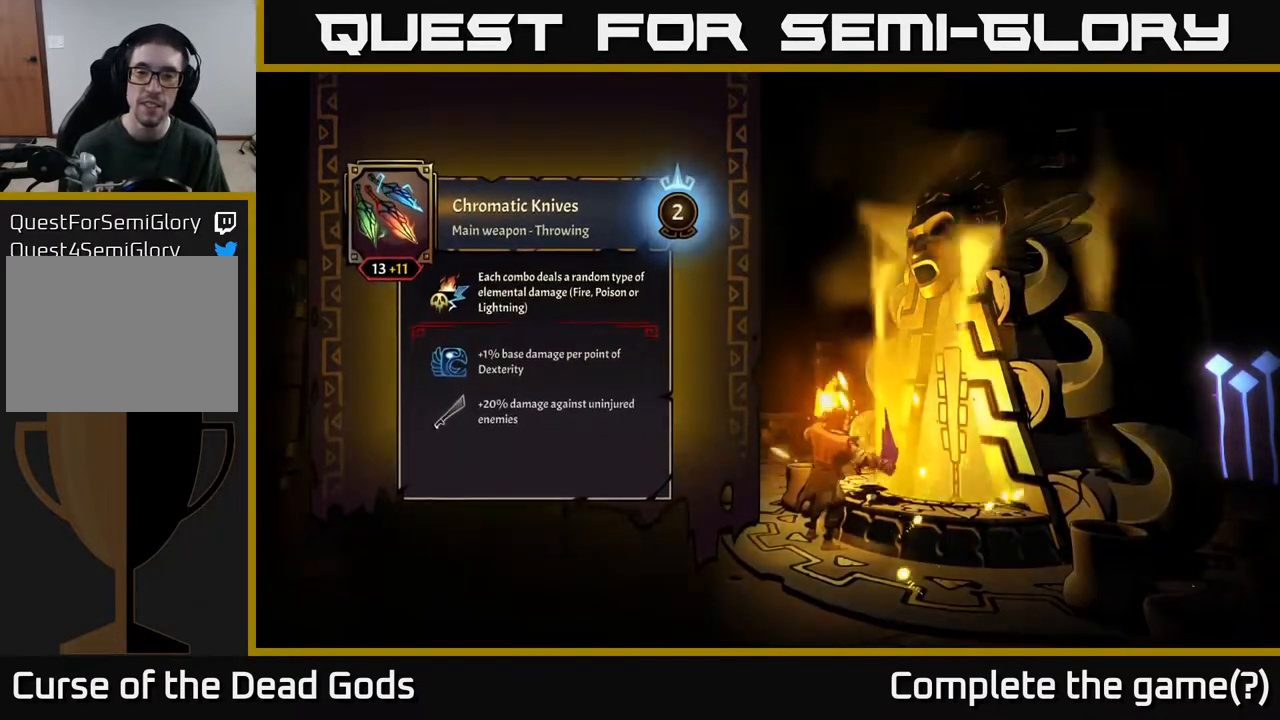
{"buttons": [], "left_stick": "center", "right_stick": "center", "events": []}
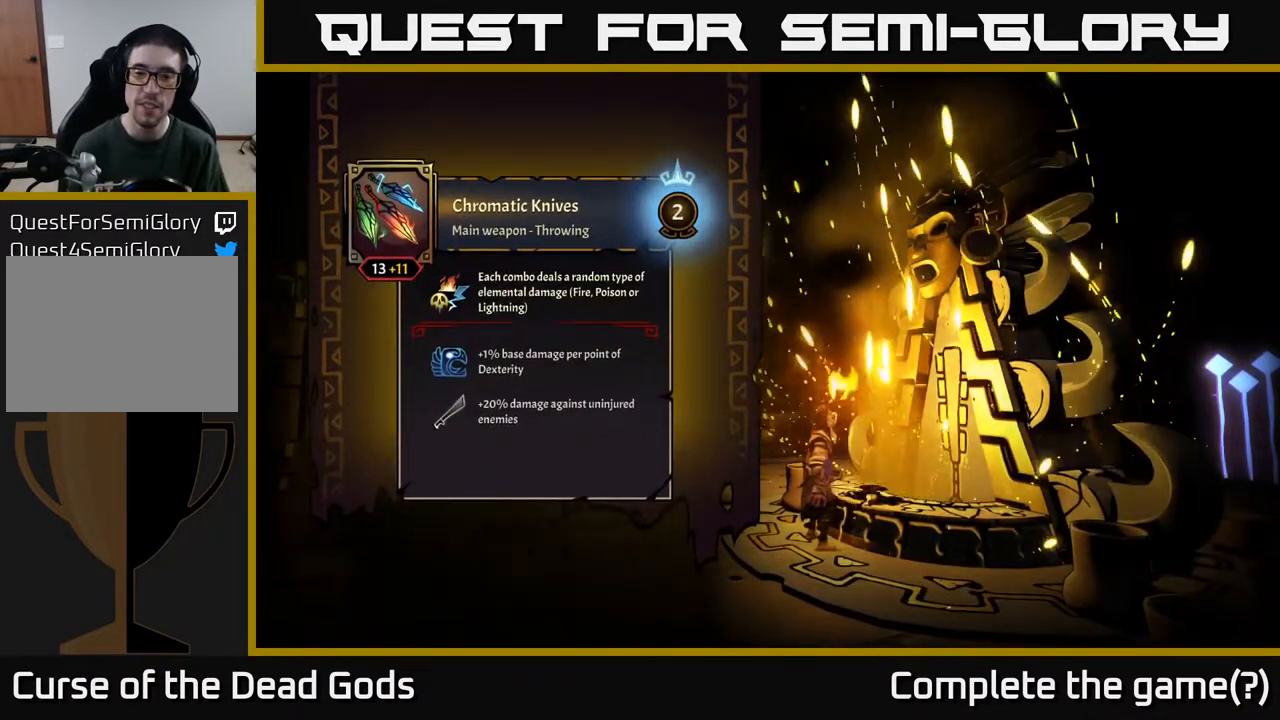
{"buttons": [], "left_stick": "center", "right_stick": "center", "events": []}
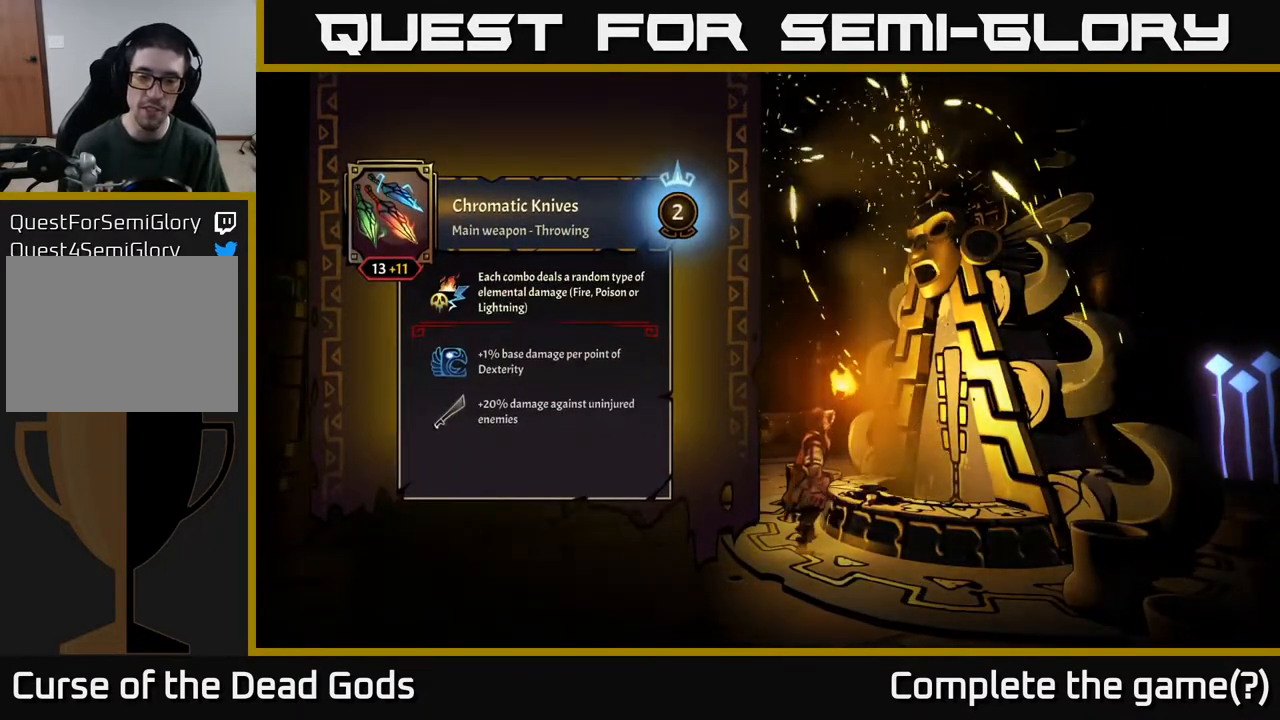
{"buttons": [], "left_stick": "right", "right_stick": "center", "events": [[233, "left_stick", "right"]]}
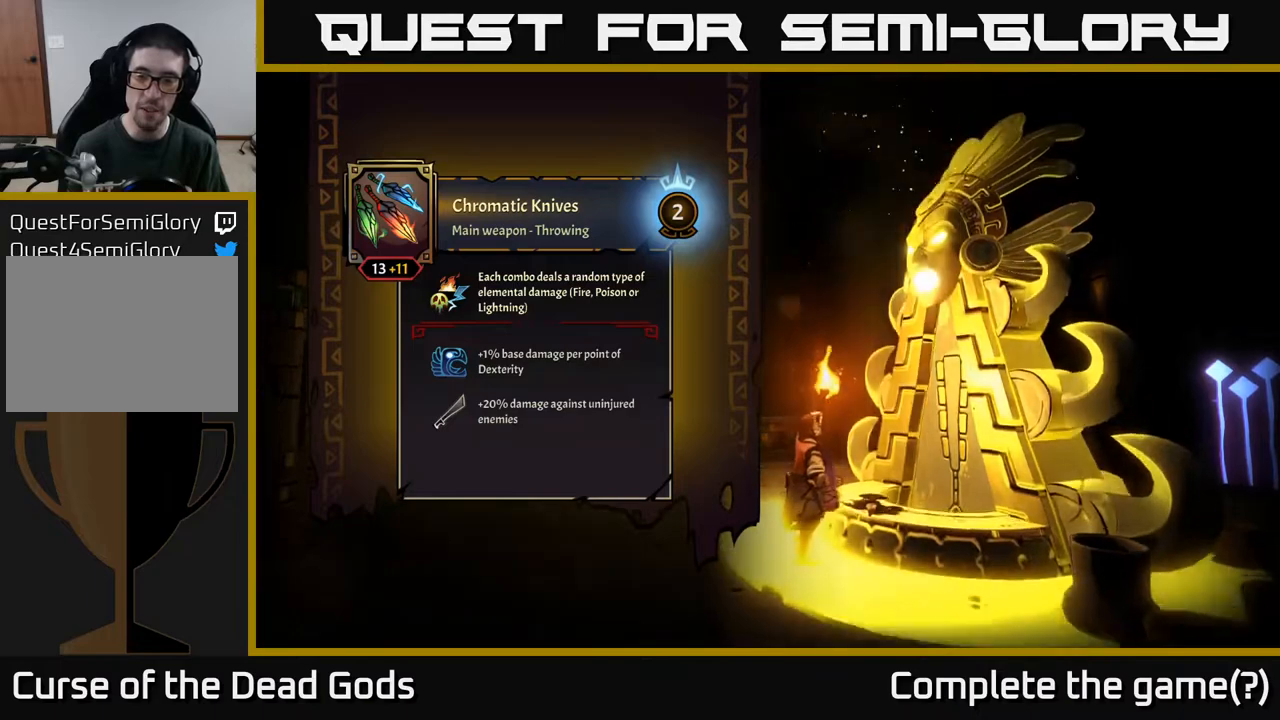
{"buttons": [], "left_stick": "right", "right_stick": "center", "events": []}
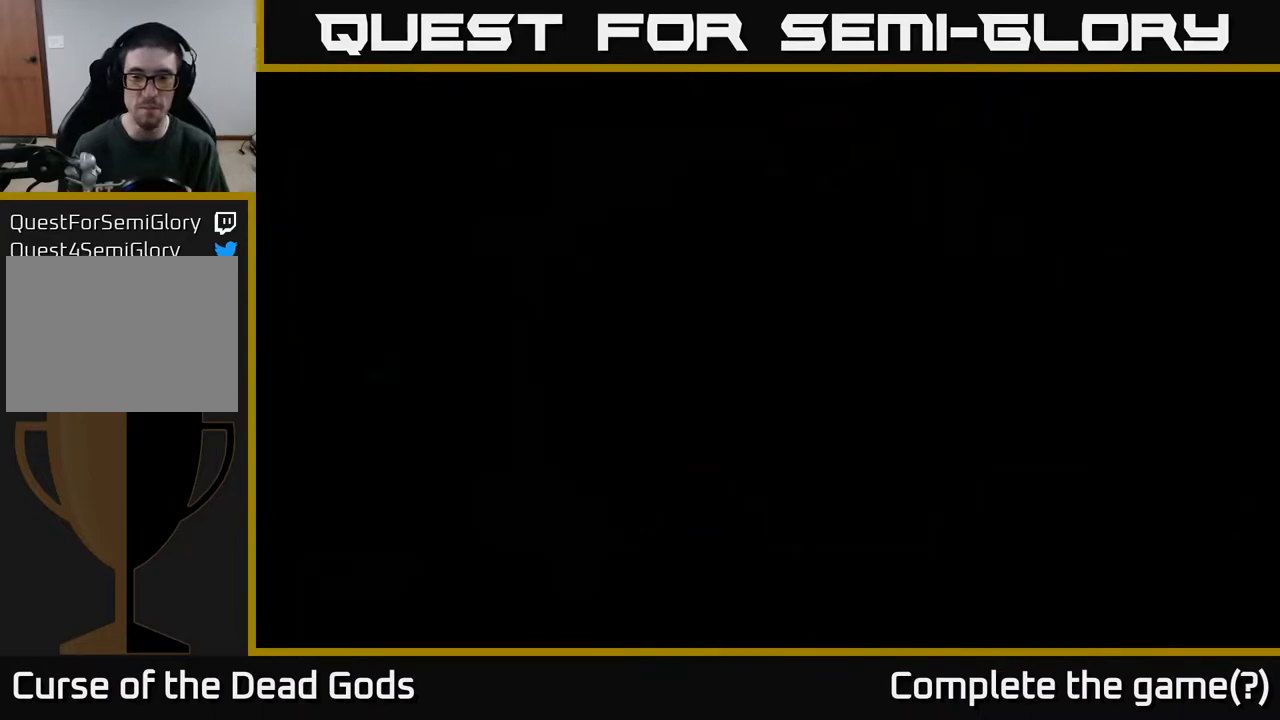
{"buttons": [], "left_stick": "right", "right_stick": "center", "events": []}
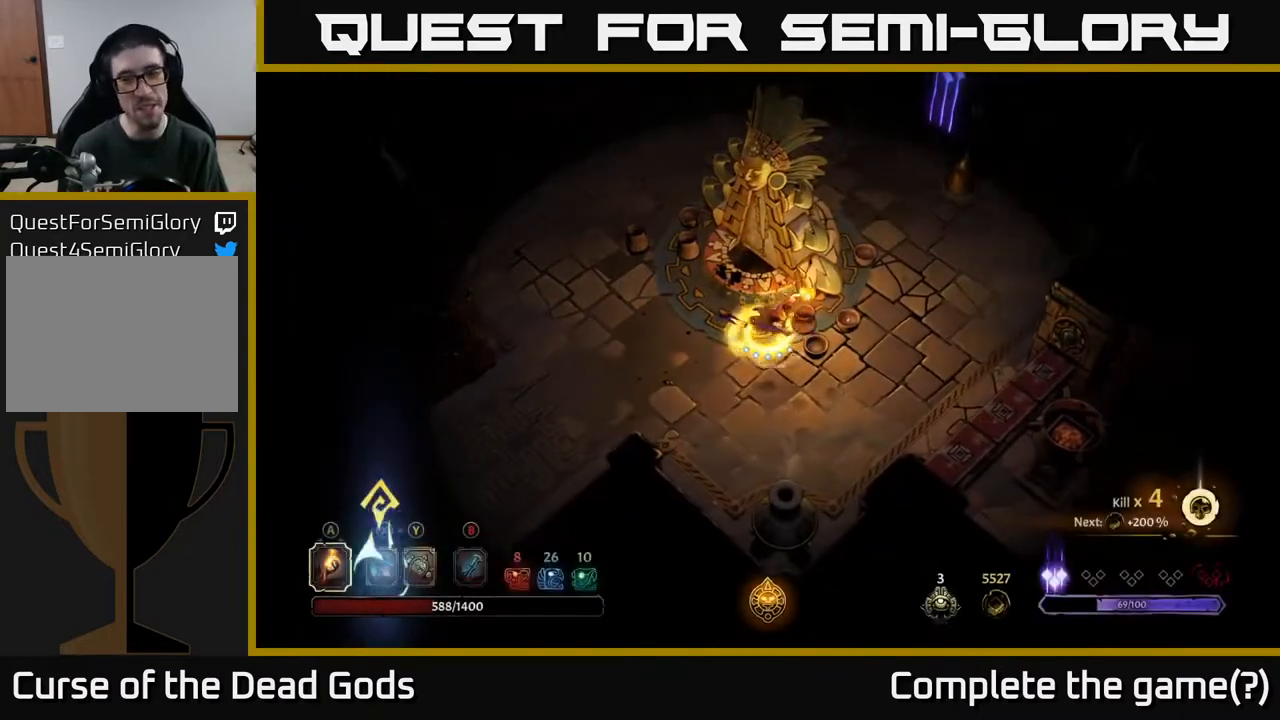
{"buttons": [], "left_stick": "up-right", "right_stick": "center", "events": [[150, "left_stick", "up-right"]]}
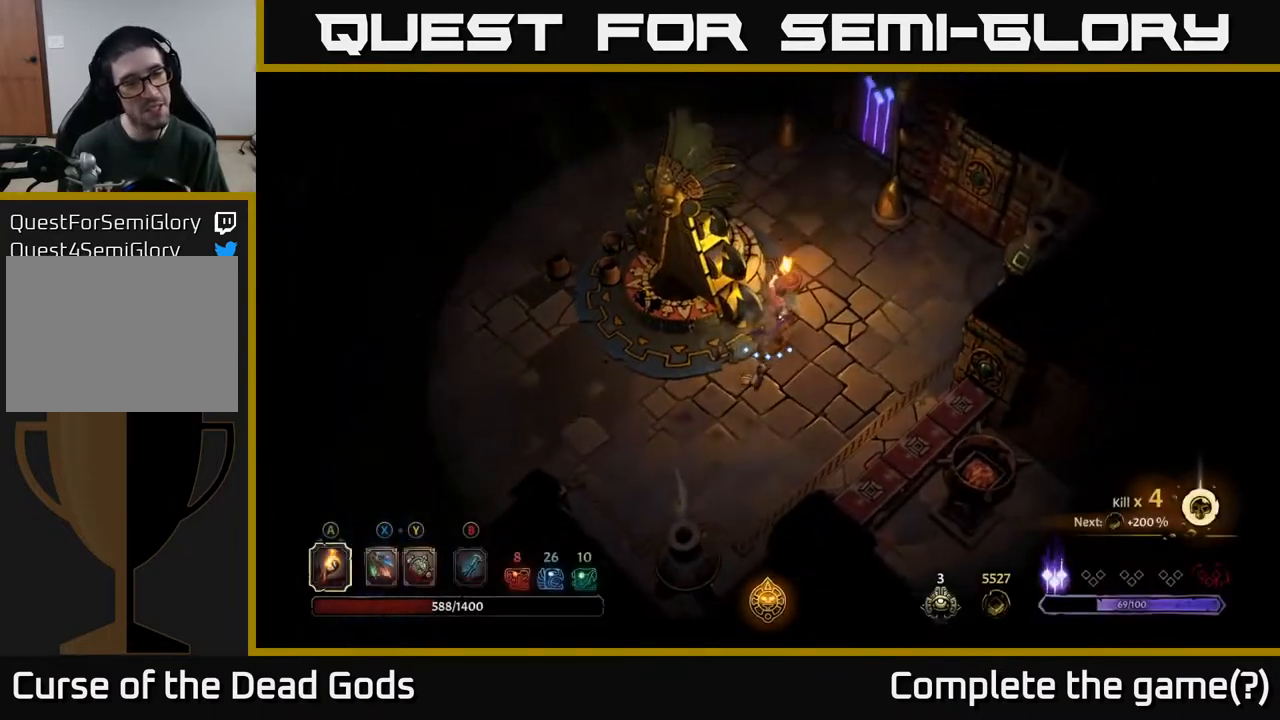
{"buttons": [], "left_stick": "up", "right_stick": "center", "events": [[133, "left_stick", "up"]]}
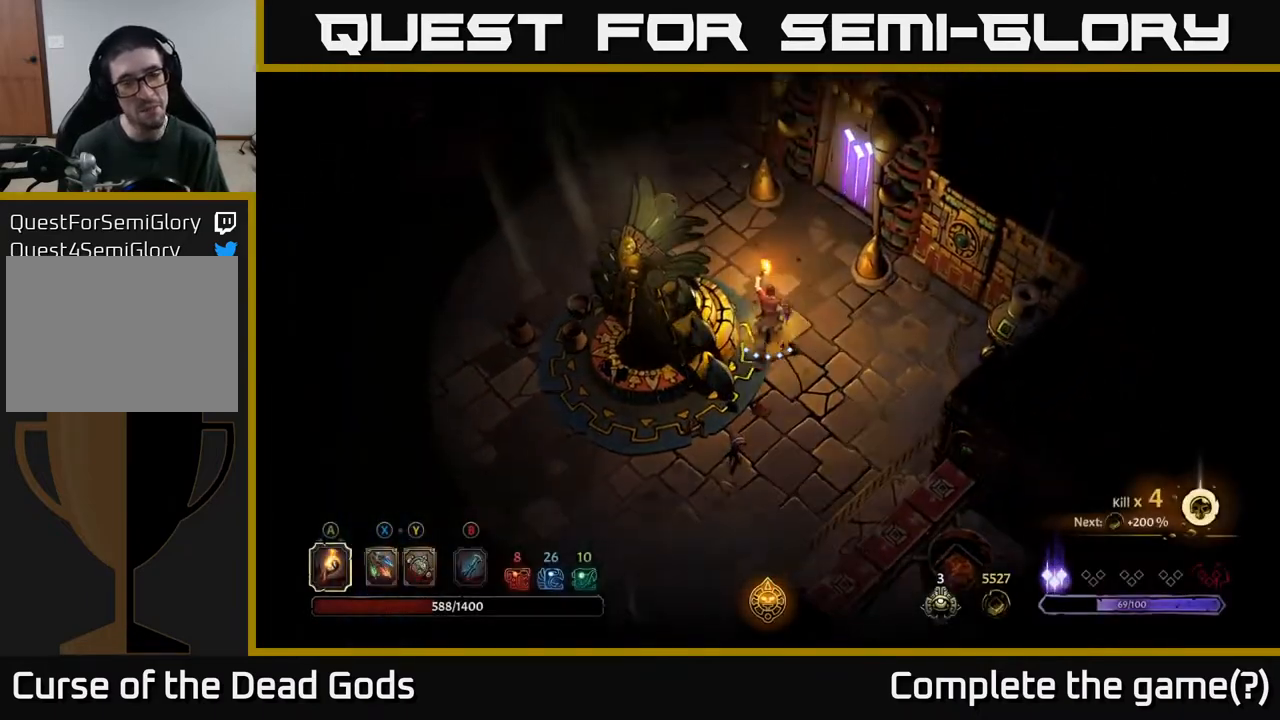
{"buttons": [], "left_stick": "up-right", "right_stick": "center", "events": [[500, "left_stick", "up-right"]]}
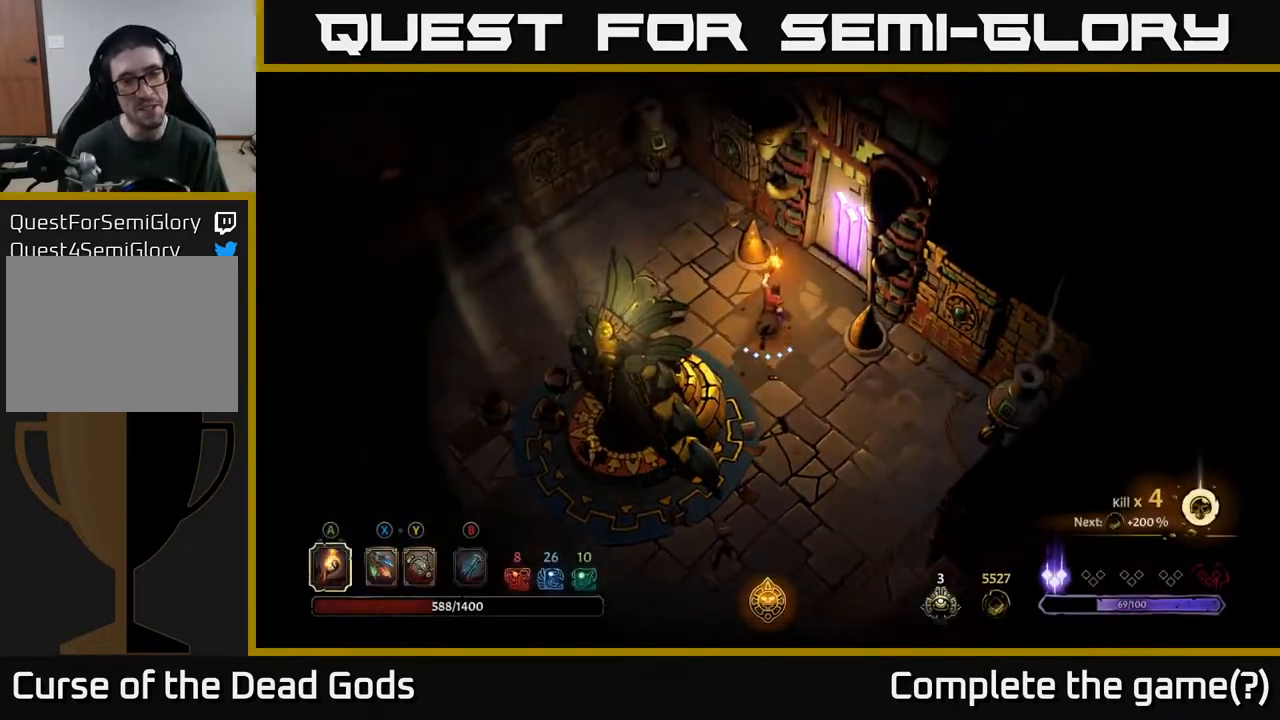
{"buttons": ["R1"], "left_stick": "center", "right_stick": "center", "events": [[267, "left_stick", "up"], [467, "R1", "down"], [467, "left_stick", "center"]]}
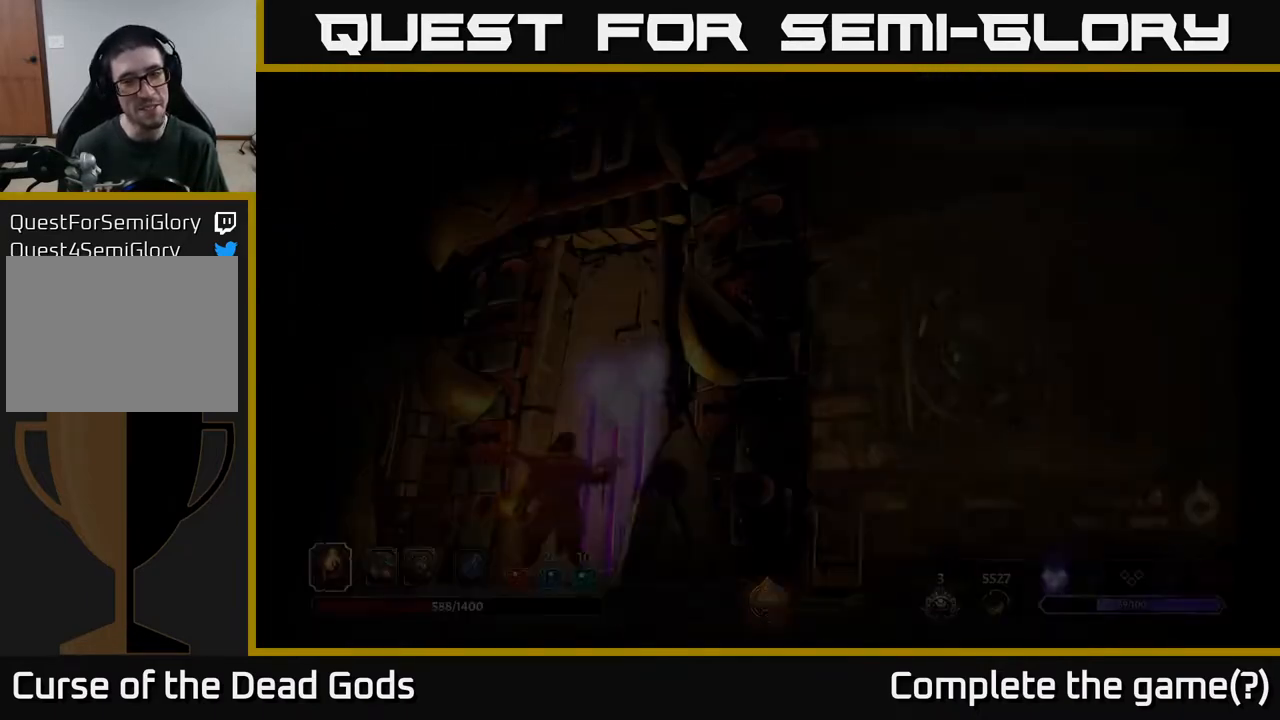
{"buttons": [], "left_stick": "center", "right_stick": "center", "events": [[133, "R1", "up"]]}
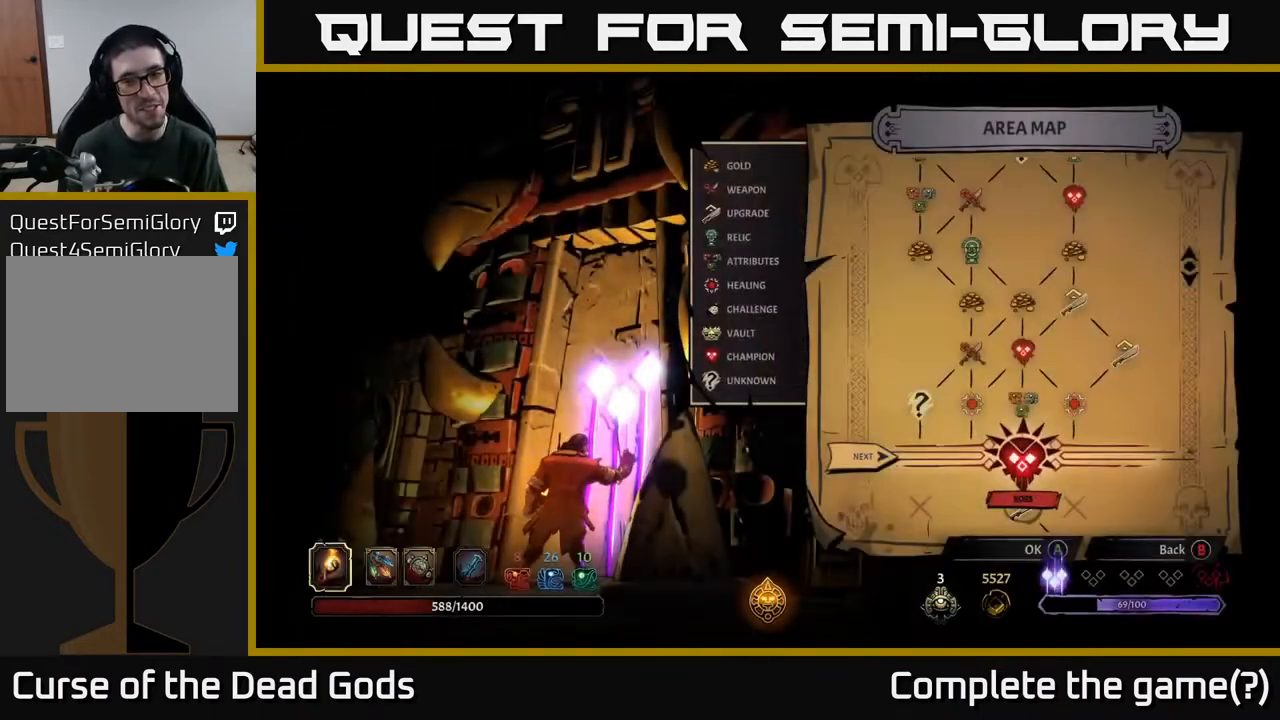
{"buttons": [], "left_stick": "center", "right_stick": "center", "events": []}
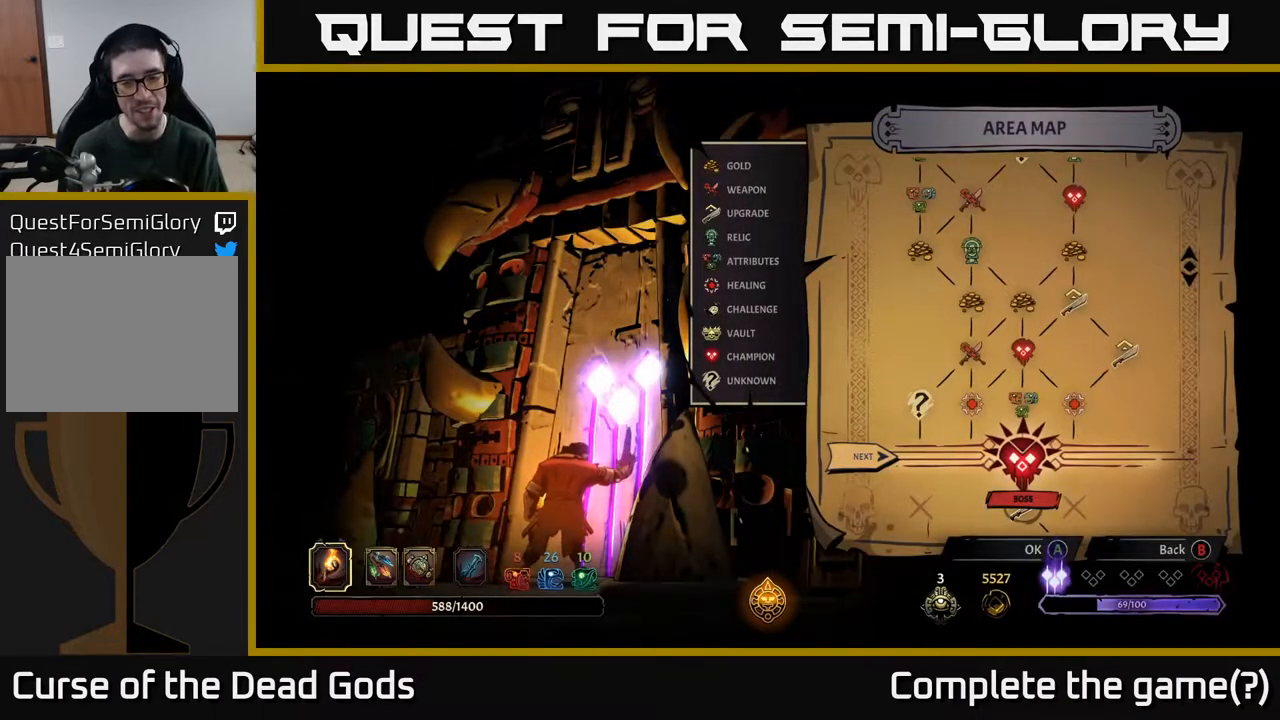
{"buttons": [], "left_stick": "center", "right_stick": "center", "events": []}
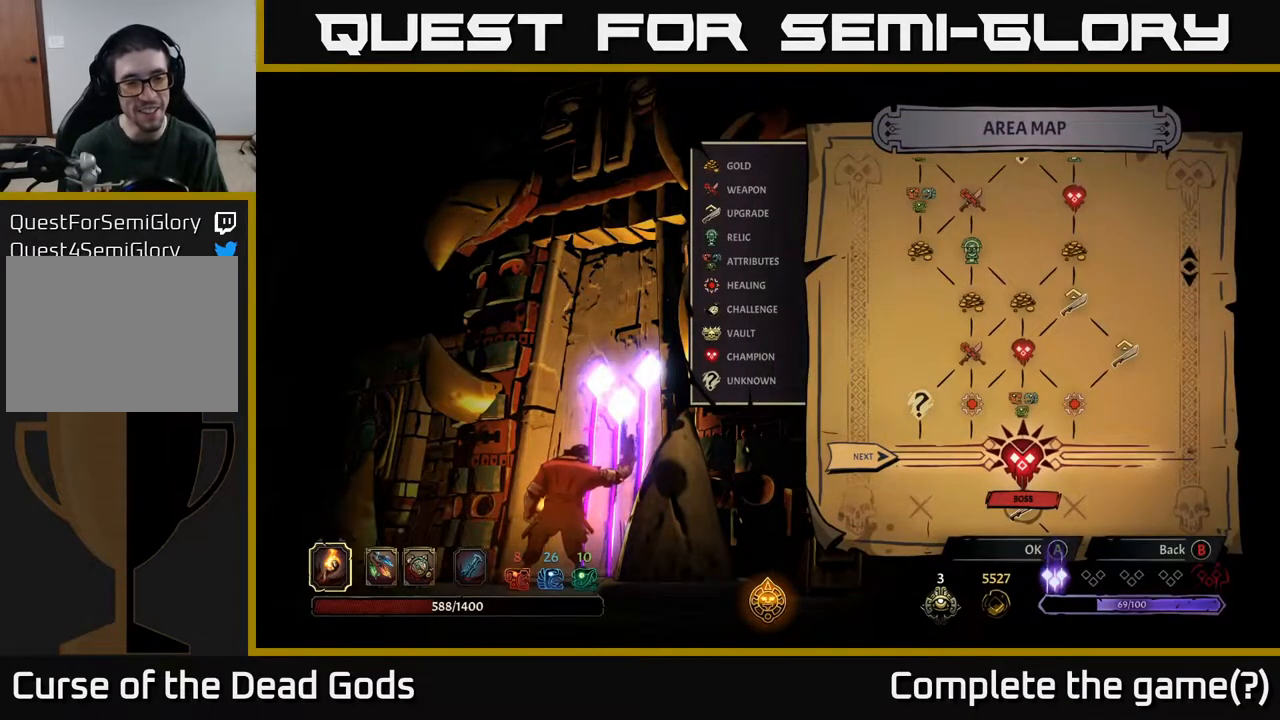
{"buttons": [], "left_stick": "center", "right_stick": "center", "events": []}
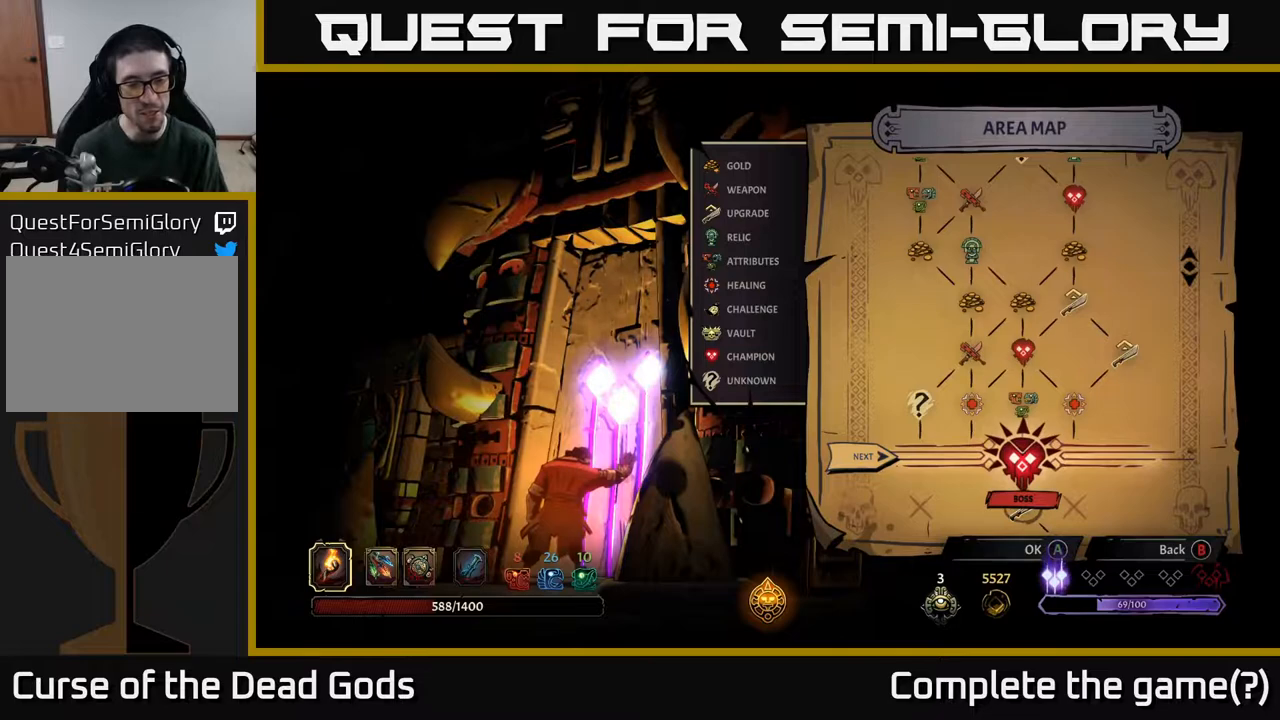
{"buttons": [], "left_stick": "center", "right_stick": "center", "events": []}
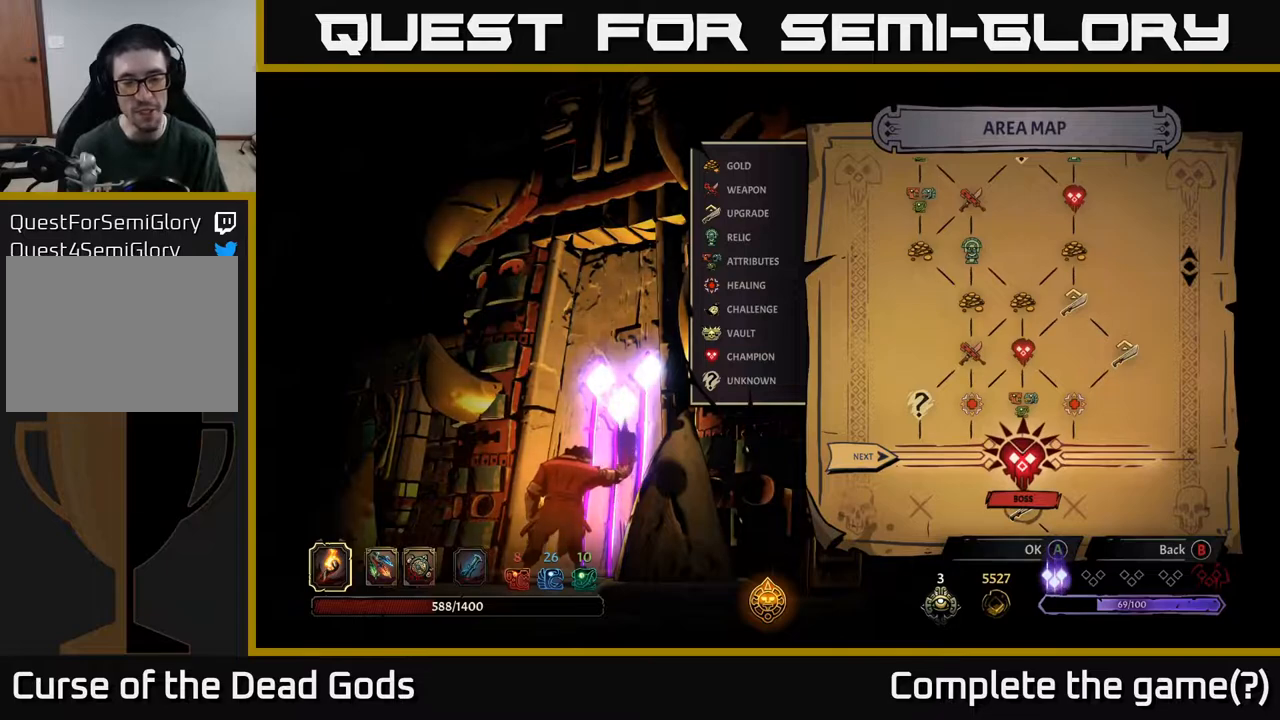
{"buttons": [], "left_stick": "center", "right_stick": "center", "events": []}
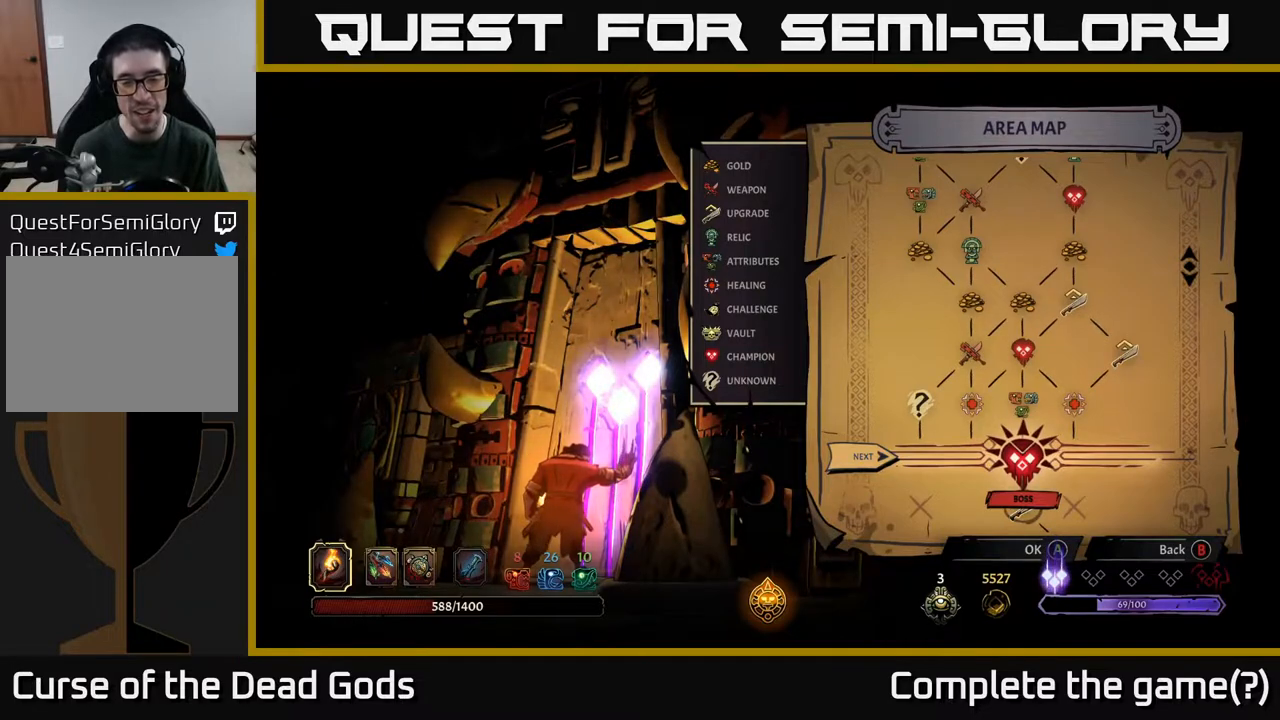
{"buttons": [], "left_stick": "center", "right_stick": "center", "events": []}
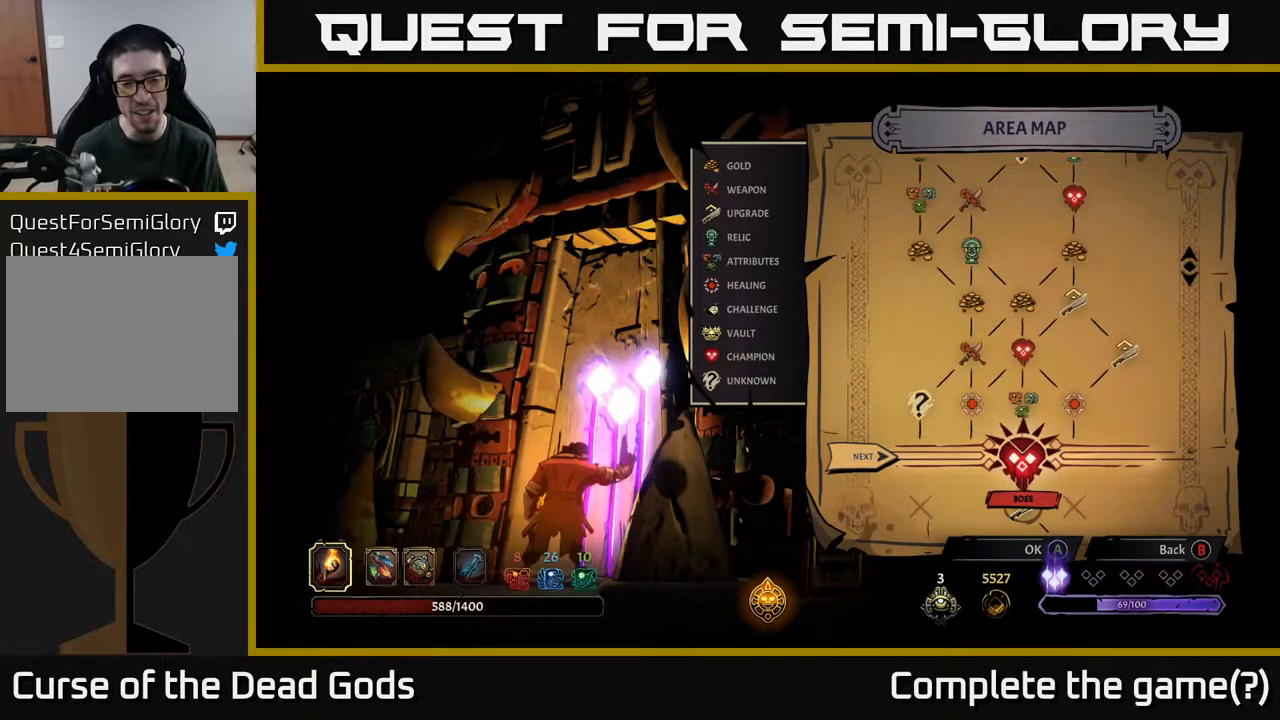
{"buttons": [], "left_stick": "center", "right_stick": "center", "events": []}
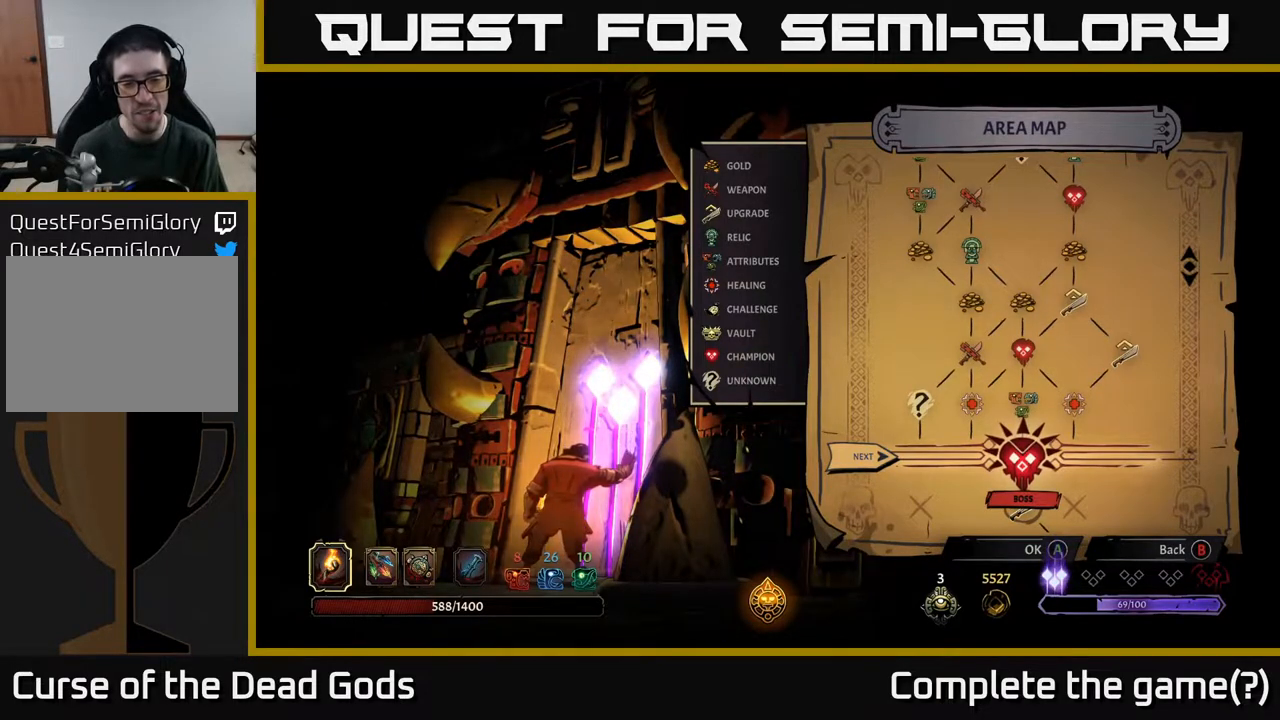
{"buttons": [], "left_stick": "center", "right_stick": "center", "events": []}
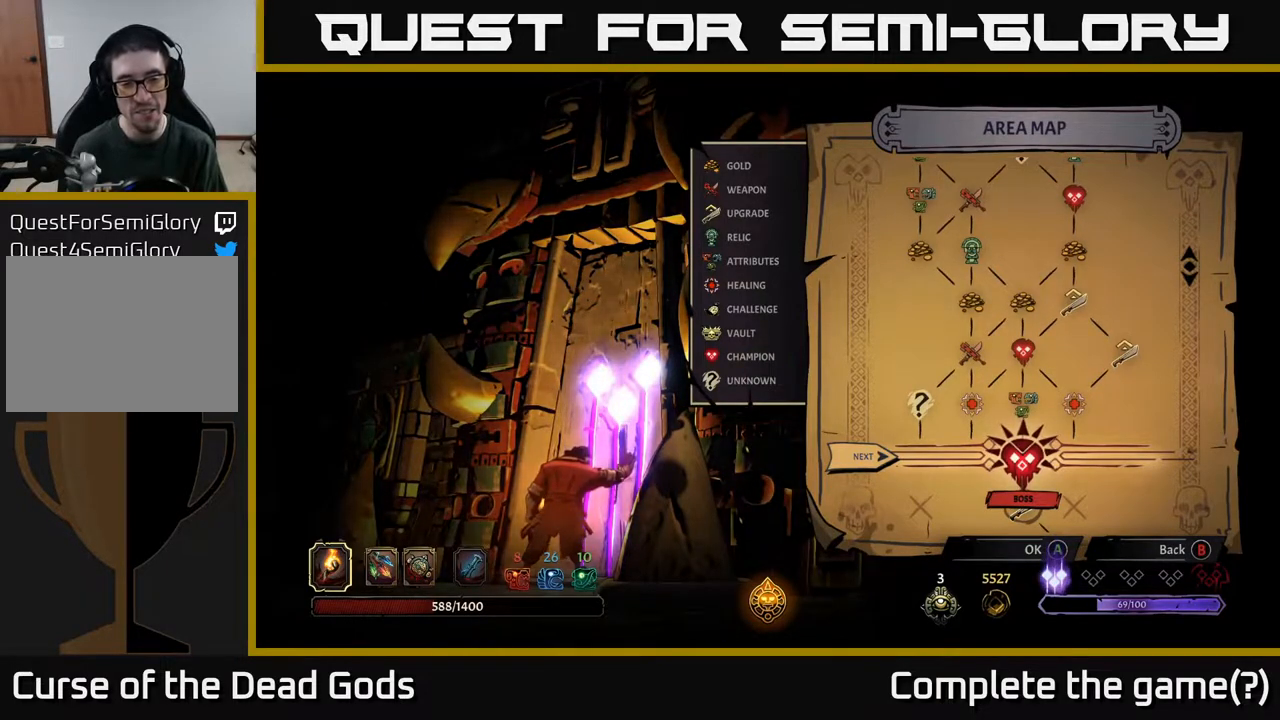
{"buttons": [], "left_stick": "center", "right_stick": "center", "events": []}
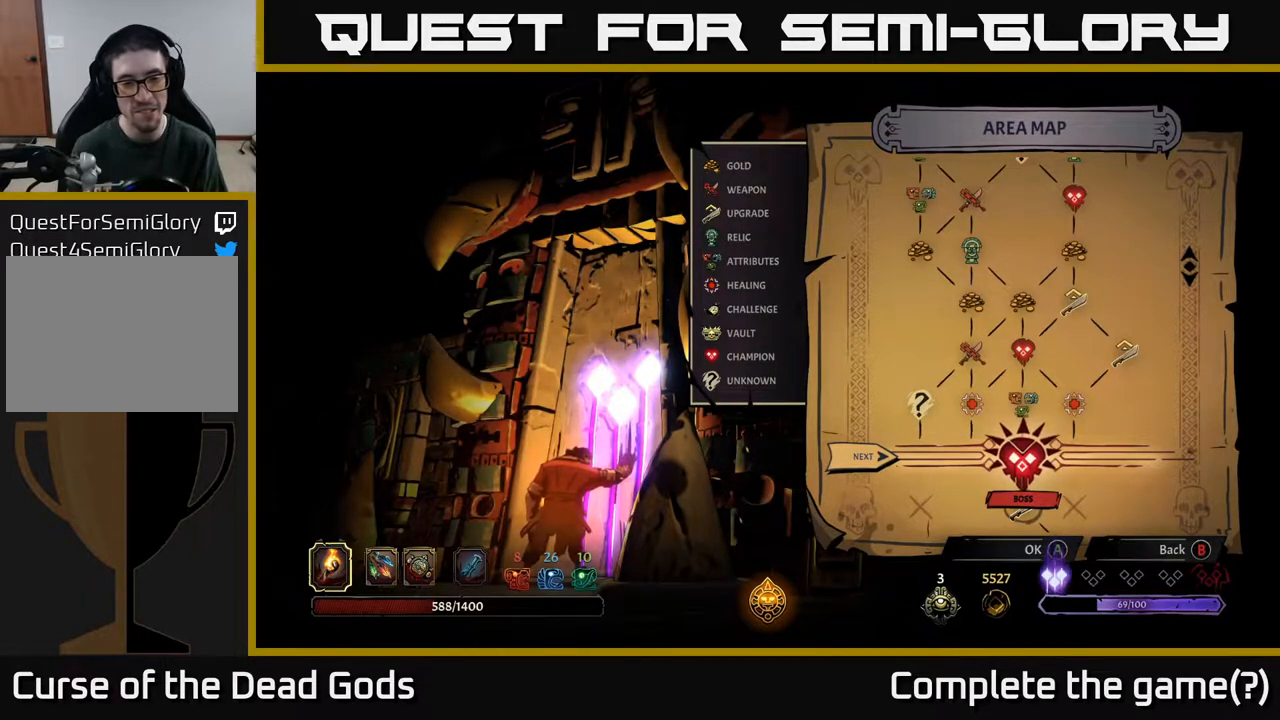
{"buttons": [], "left_stick": "center", "right_stick": "center", "events": []}
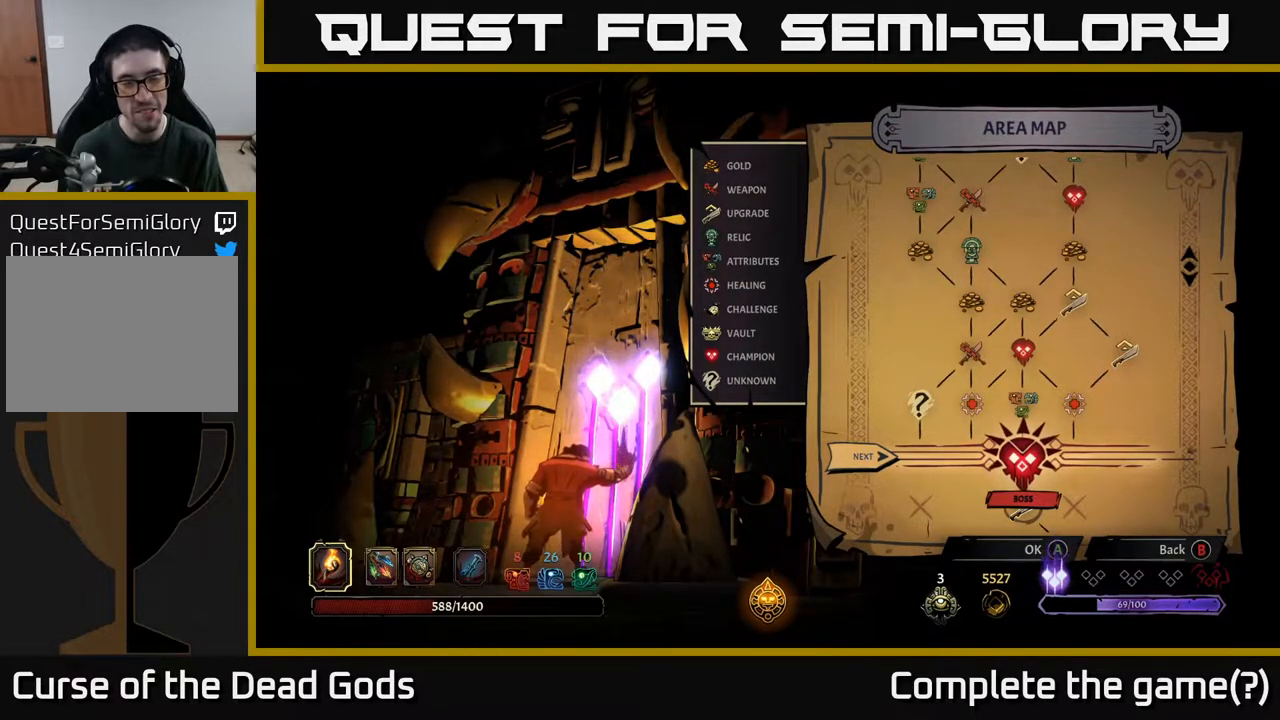
{"buttons": [], "left_stick": "center", "right_stick": "up", "events": [[450, "right_stick", "up"]]}
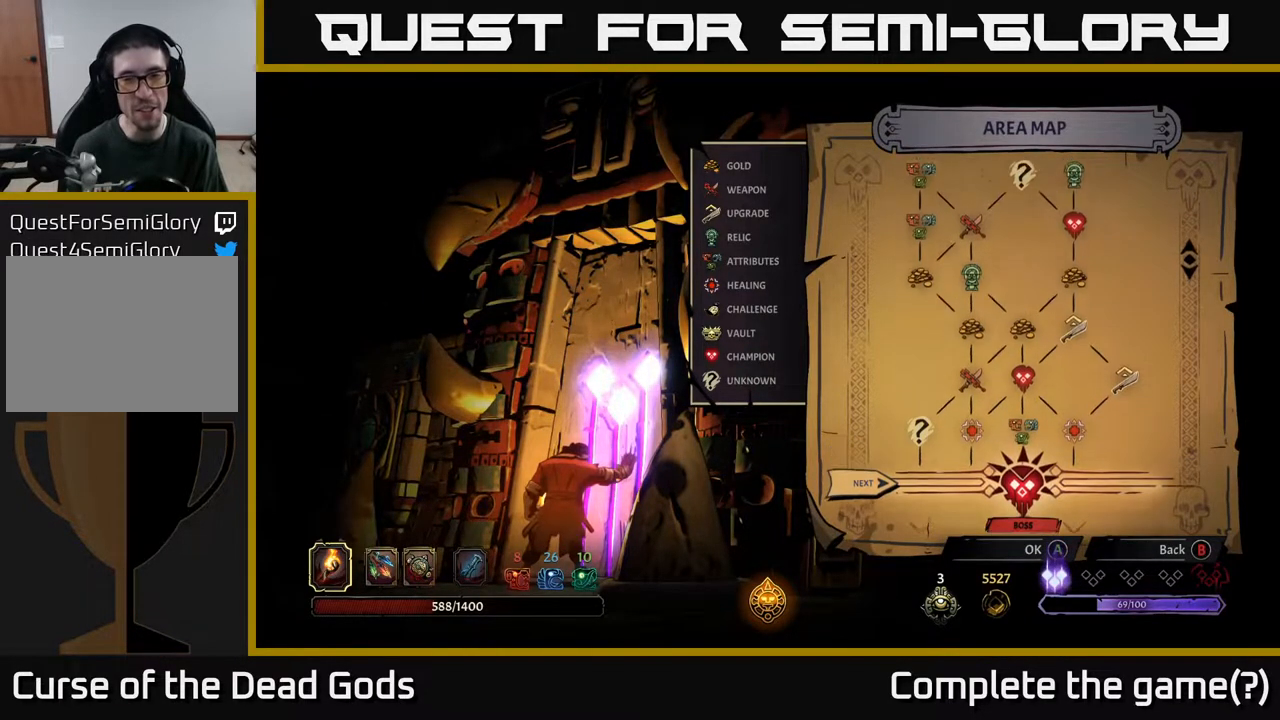
{"buttons": [], "left_stick": "center", "right_stick": "up", "events": []}
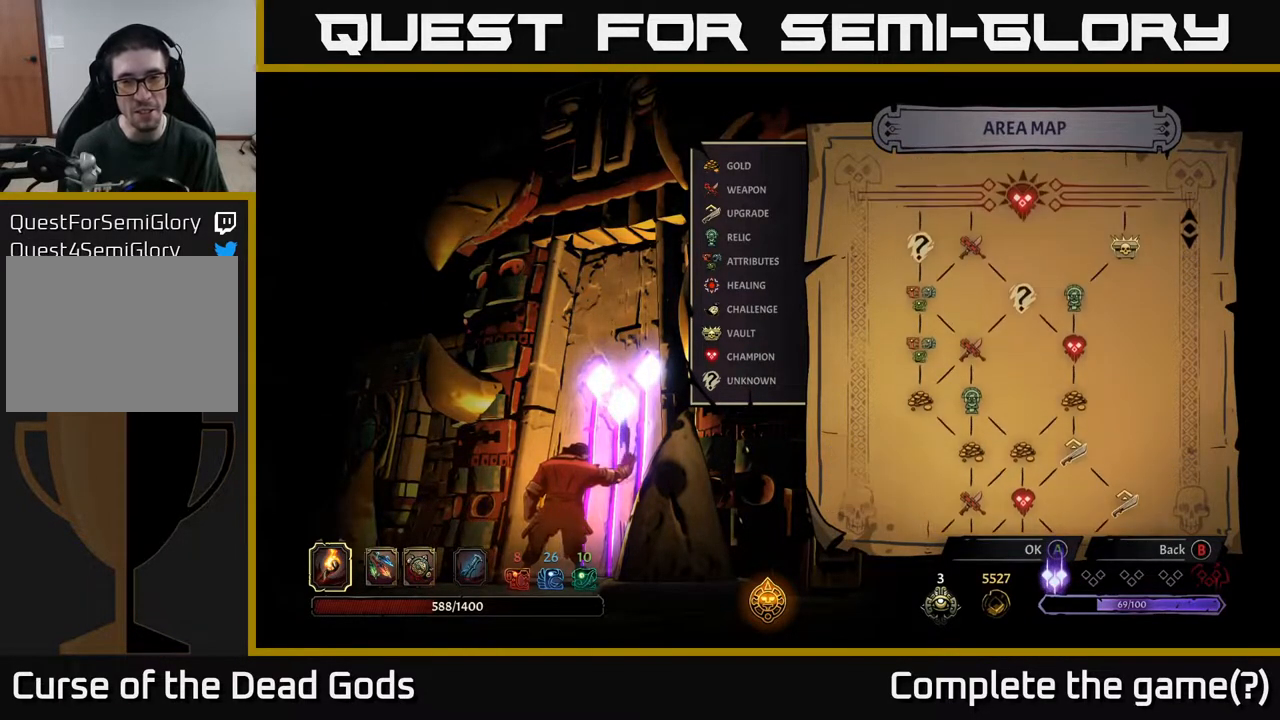
{"buttons": [], "left_stick": "center", "right_stick": "down", "events": [[250, "right_stick", "down-right"], [333, "right_stick", "down"]]}
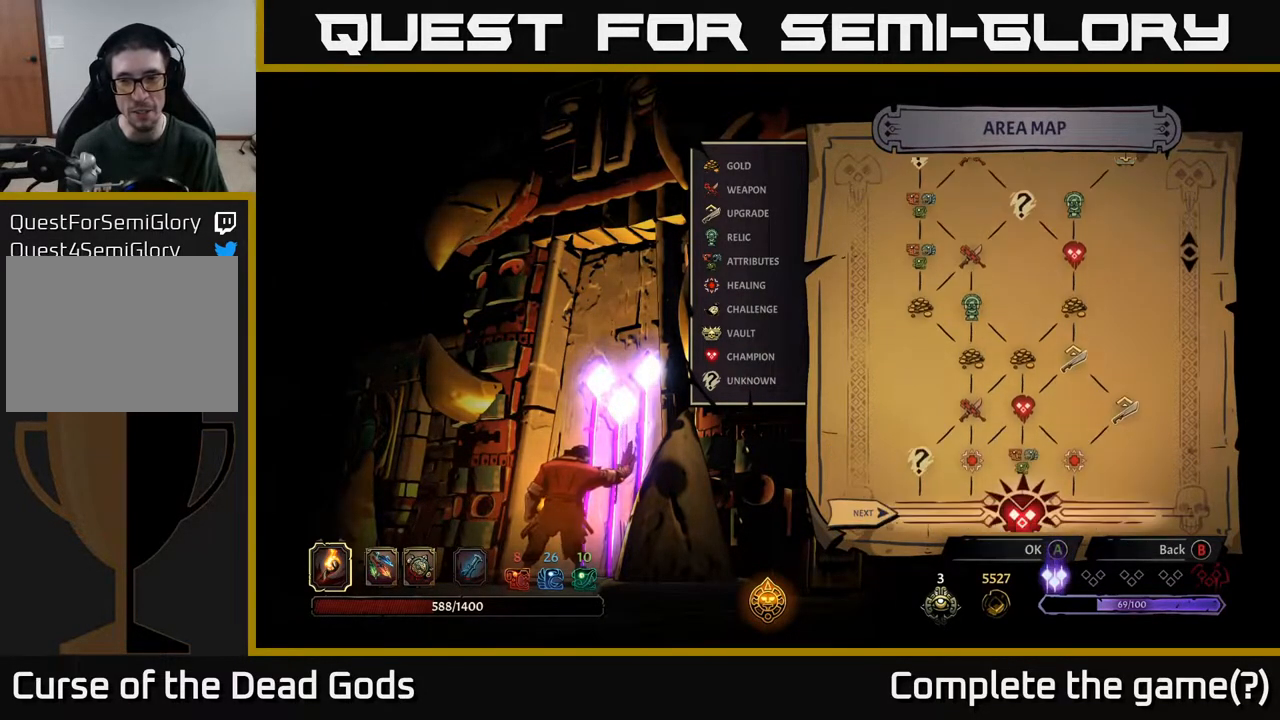
{"buttons": [], "left_stick": "center", "right_stick": "center", "events": [[50, "right_stick", "center"], [183, "A", "down"], [250, "A", "up"]]}
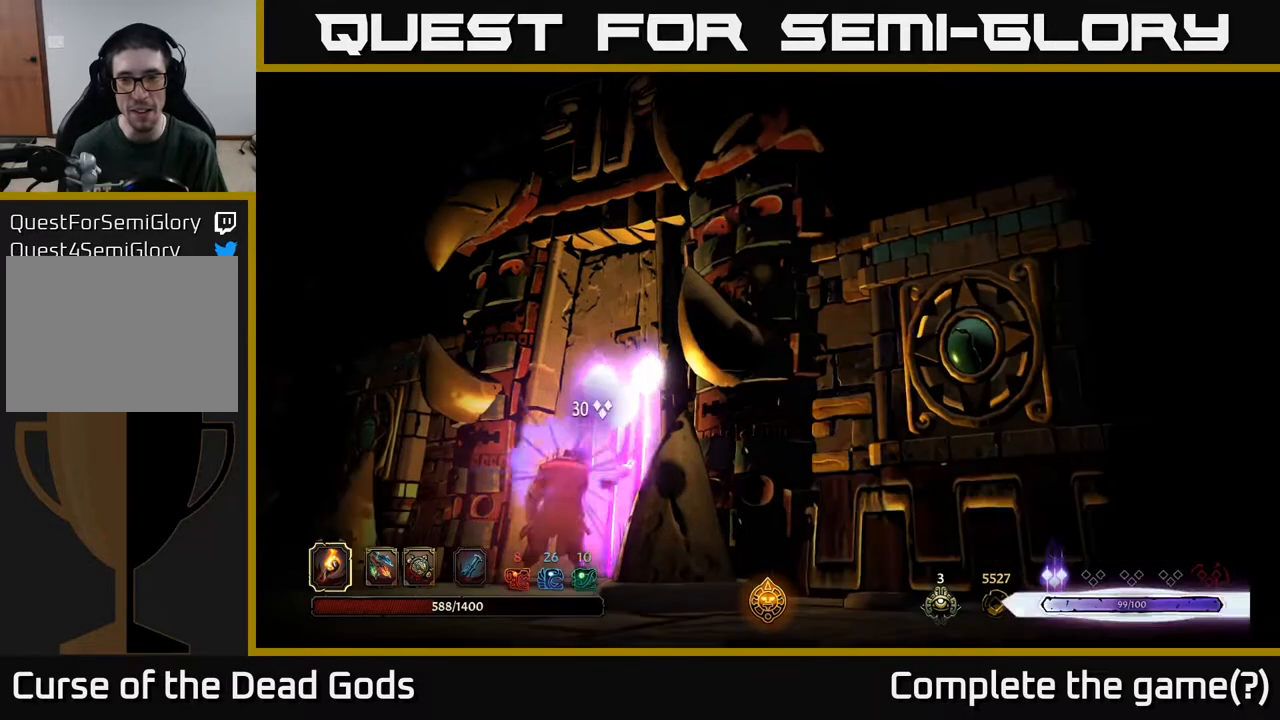
{"buttons": [], "left_stick": "center", "right_stick": "center", "events": []}